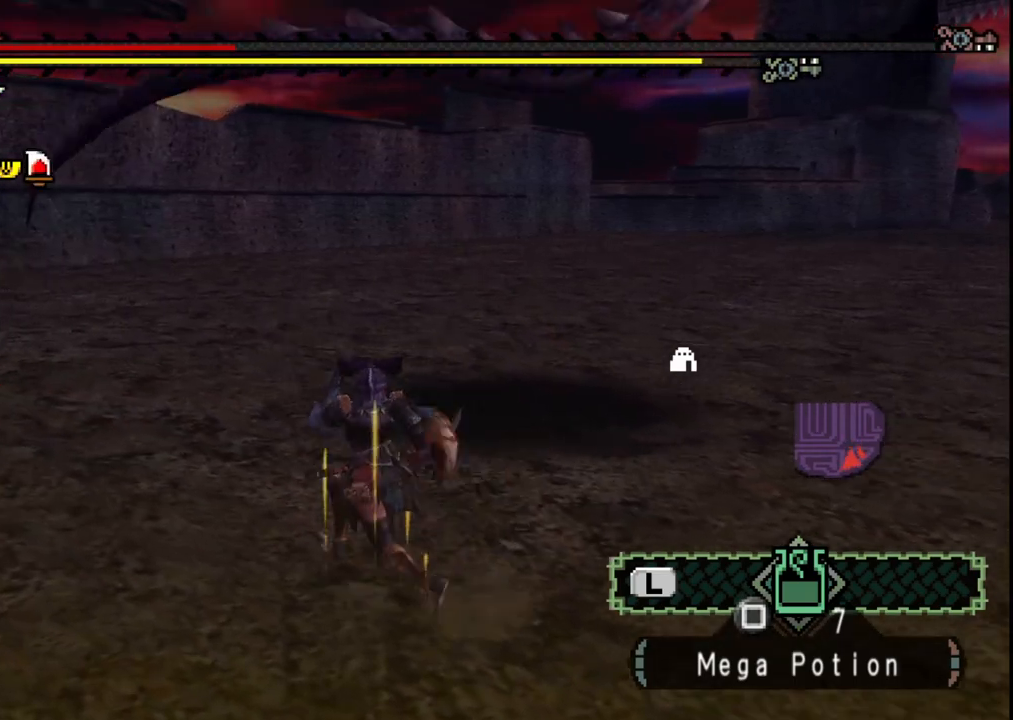
Gameplay with a controller (Xbox layout); each line is a JSON object with the inputs held at the frame after it (dt_ms = milliseconds from this image to that frame). "events" lists button and stick changes between this image and that frame as [ms after this image, input, new state], when the widget could be followed in between. Not read: L2 L3 R1 R2 R3 Y.
{"dt_ms": 500, "buttons": [], "left_stick": "up-left", "right_stick": "center"}
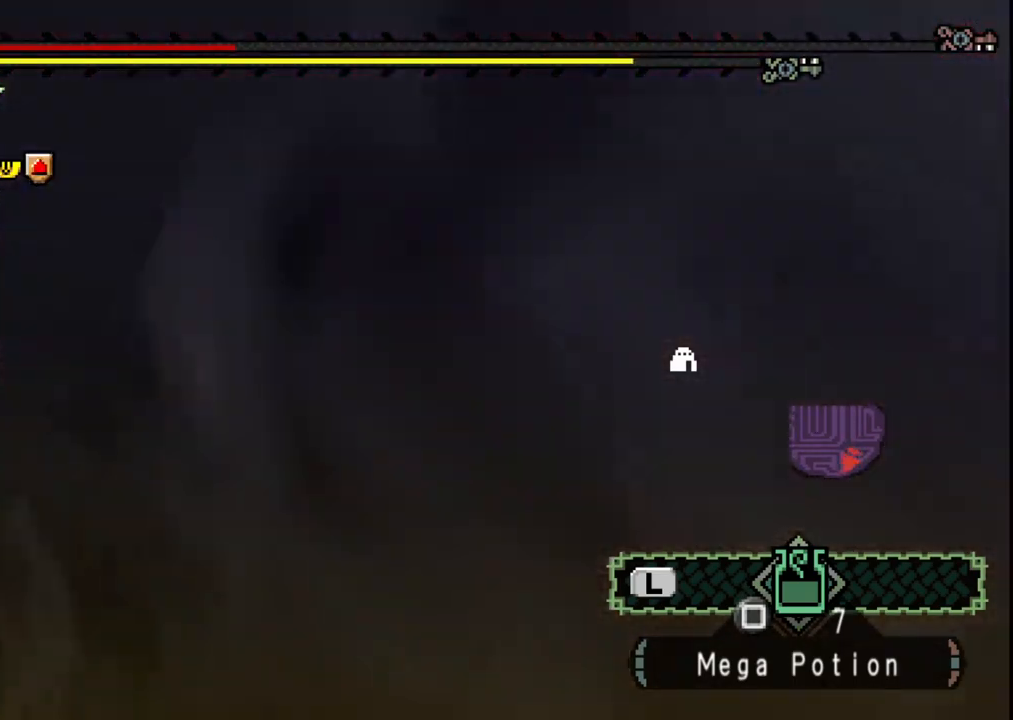
{"dt_ms": 500, "buttons": [], "left_stick": "up", "right_stick": "center", "events": [[333, "left_stick", "up"]]}
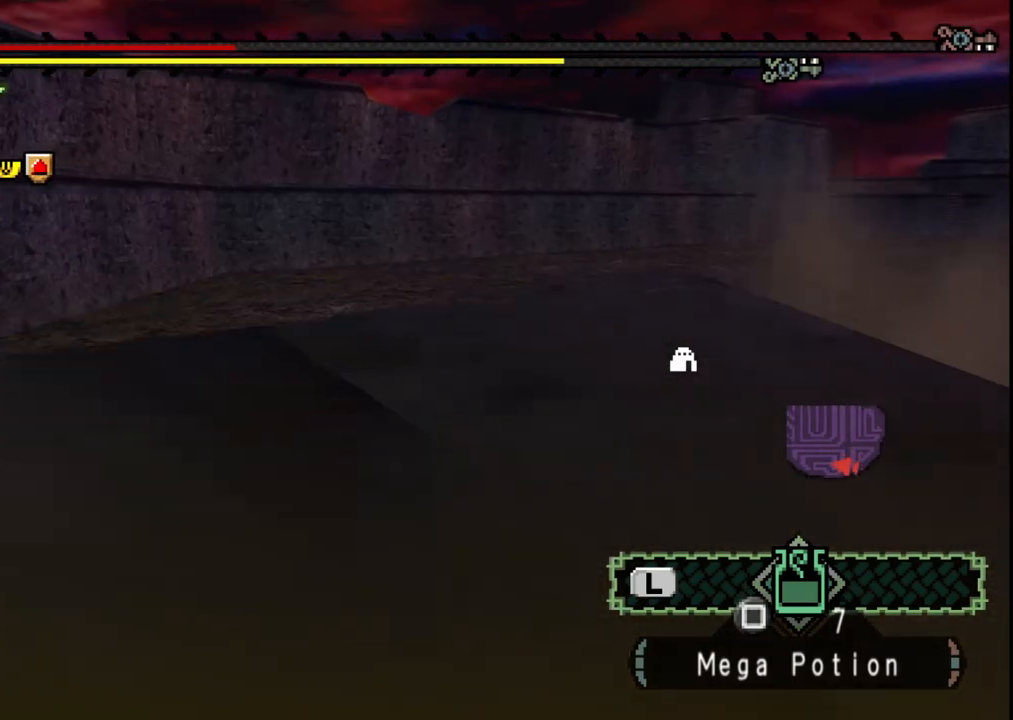
{"dt_ms": 500, "buttons": [], "left_stick": "up", "right_stick": "center", "events": [[400, "X", "down"], [500, "X", "up"]]}
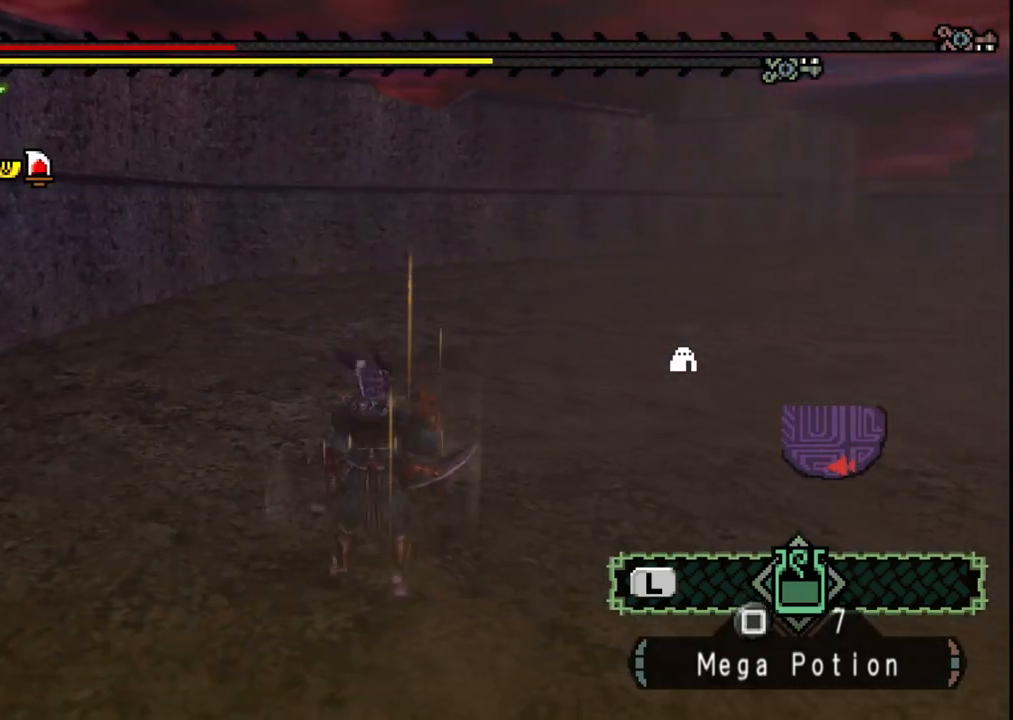
{"dt_ms": 500, "buttons": [], "left_stick": "center", "right_stick": "right", "events": [[50, "X", "down"], [150, "X", "up"], [300, "right_stick", "down-right"], [350, "left_stick", "center"], [367, "right_stick", "right"]]}
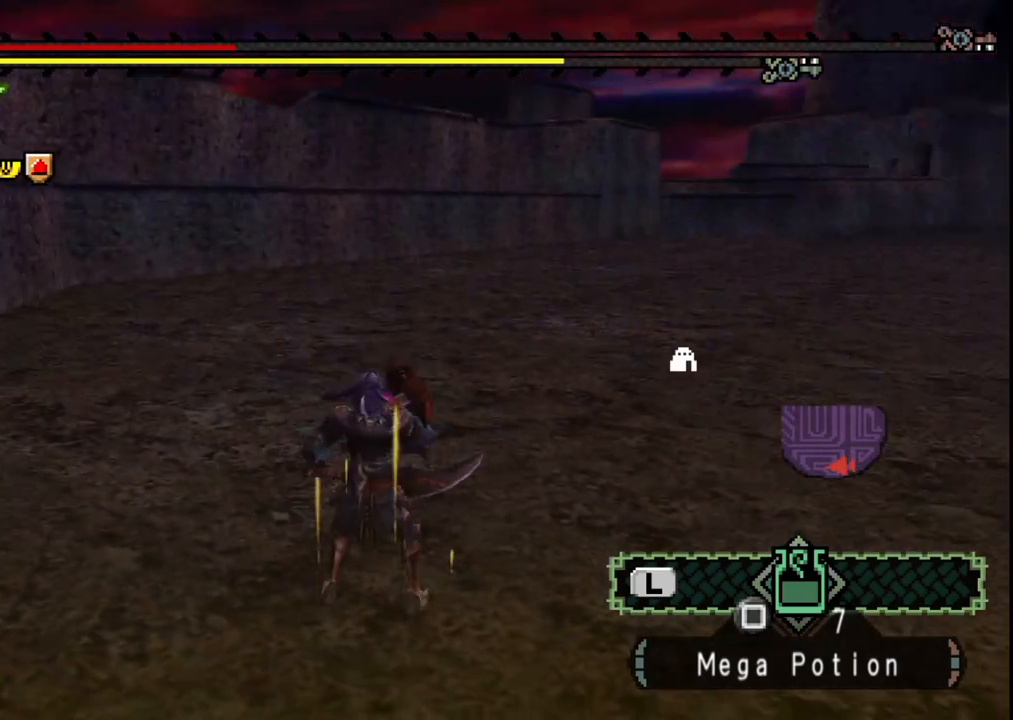
{"dt_ms": 500, "buttons": [], "left_stick": "center", "right_stick": "center", "events": [[267, "right_stick", "center"], [367, "X", "down"], [450, "X", "up"]]}
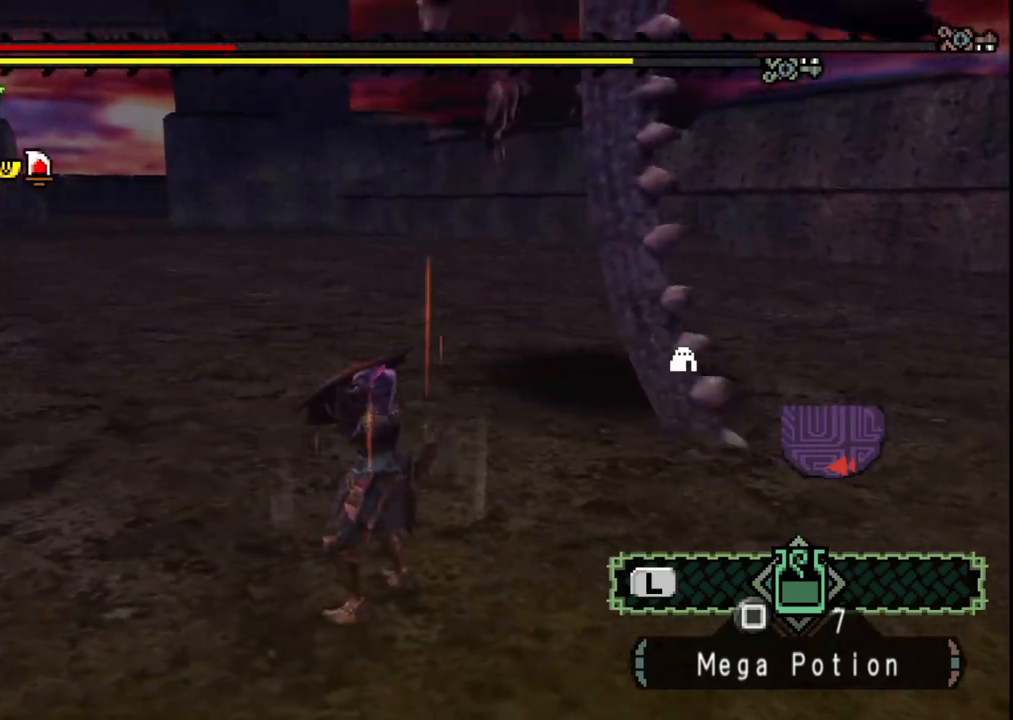
{"dt_ms": 500, "buttons": [], "left_stick": "down-left", "right_stick": "center", "events": [[17, "X", "down"], [117, "X", "up"], [117, "left_stick", "left"], [217, "left_stick", "down-left"]]}
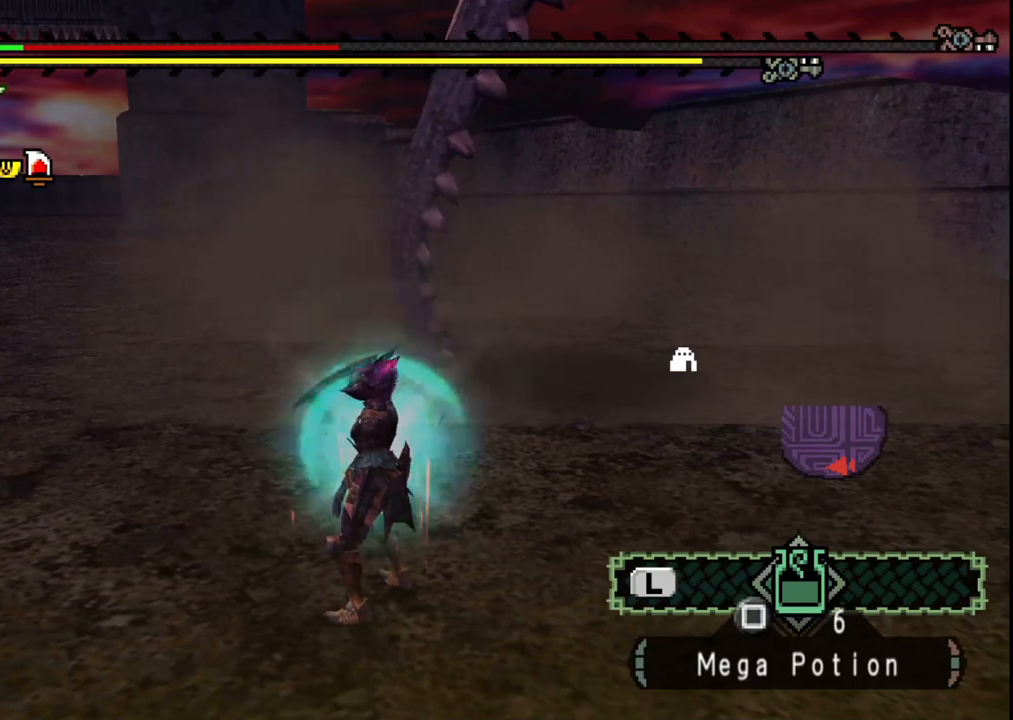
{"dt_ms": 500, "buttons": [], "left_stick": "down-left", "right_stick": "center"}
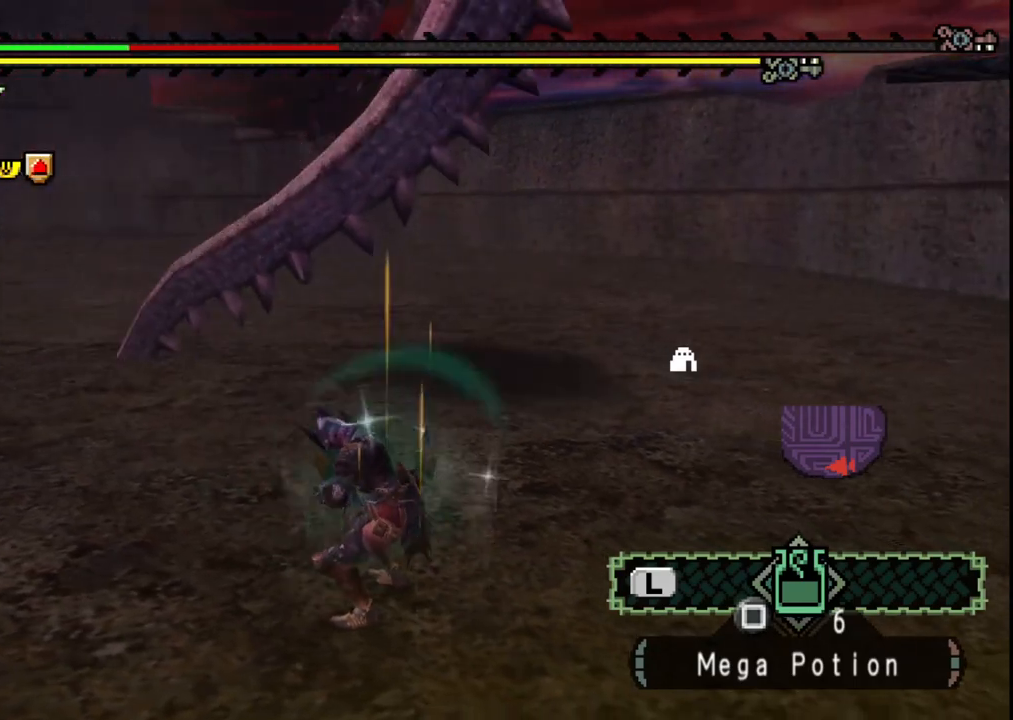
{"dt_ms": 500, "buttons": [], "left_stick": "down-left", "right_stick": "center", "events": [[233, "right_stick", "down"], [383, "right_stick", "center"]]}
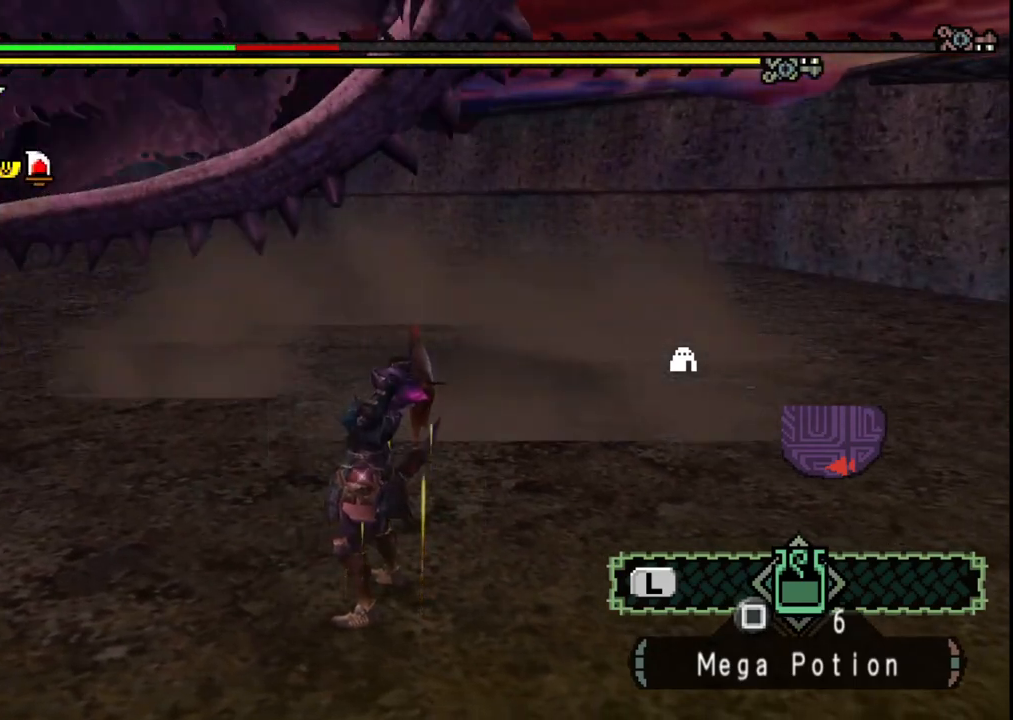
{"dt_ms": 1000, "buttons": [], "left_stick": "up-right", "right_stick": "center", "events": [[433, "left_stick", "down-right"], [517, "right_stick", "down-right"], [683, "right_stick", "center"], [817, "left_stick", "up-right"]]}
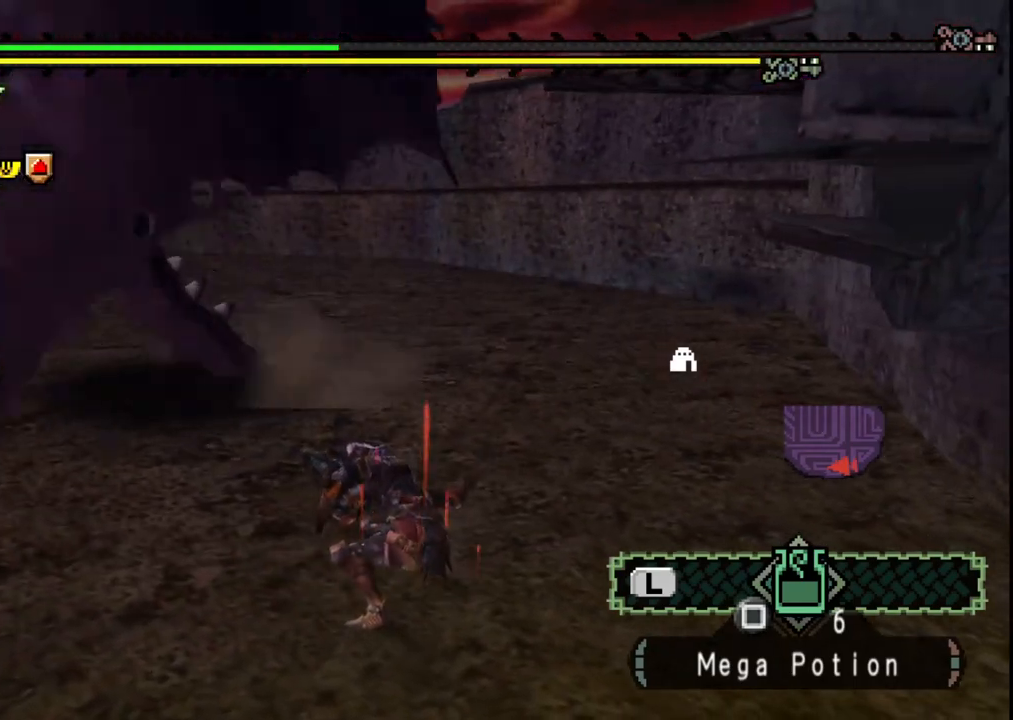
{"dt_ms": 500, "buttons": [], "left_stick": "up-right", "right_stick": "center", "events": [[50, "right_stick", "down"], [233, "right_stick", "center"]]}
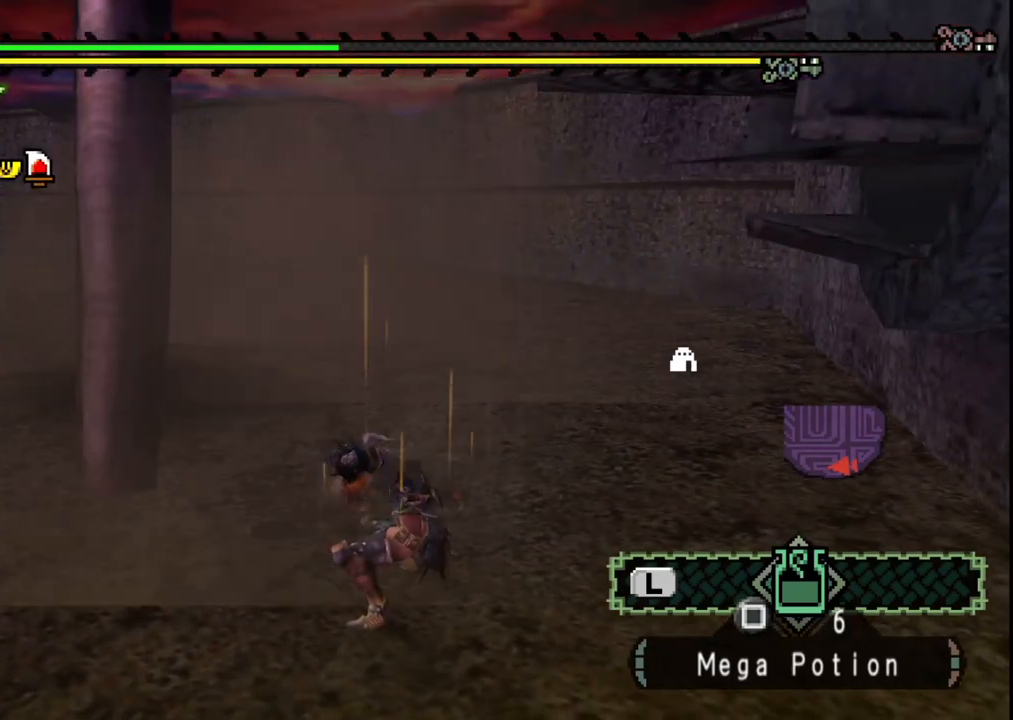
{"dt_ms": 1000, "buttons": [], "left_stick": "up-right", "right_stick": "center", "events": [[350, "right_stick", "down"], [533, "right_stick", "center"]]}
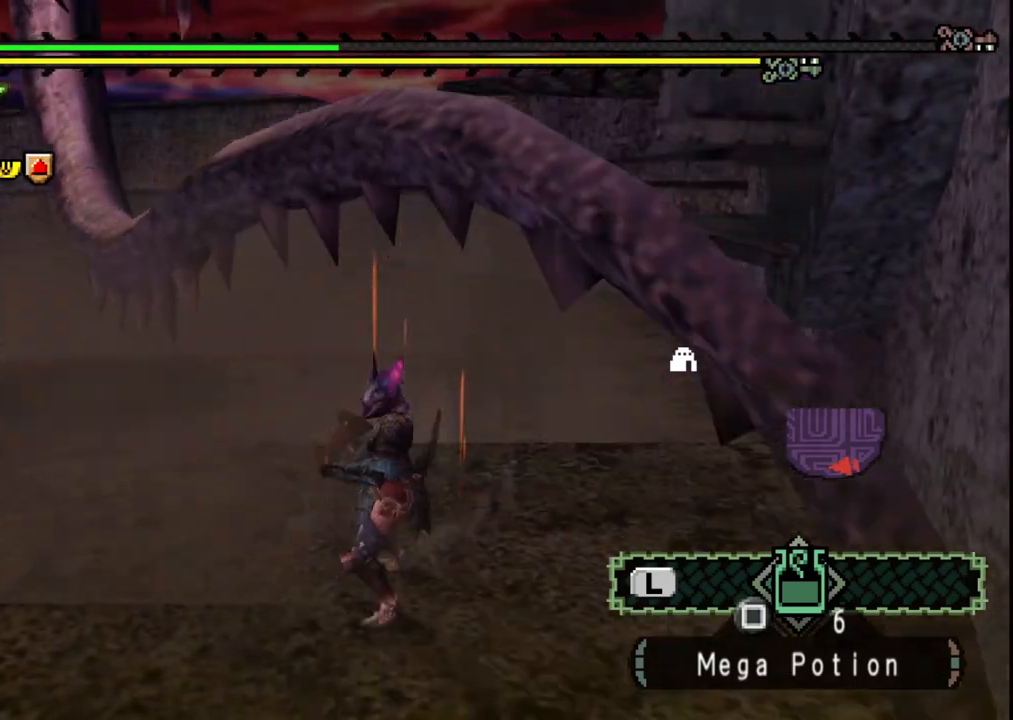
{"dt_ms": 500, "buttons": [], "left_stick": "up-right", "right_stick": "center", "events": [[83, "right_stick", "left"], [217, "right_stick", "center"]]}
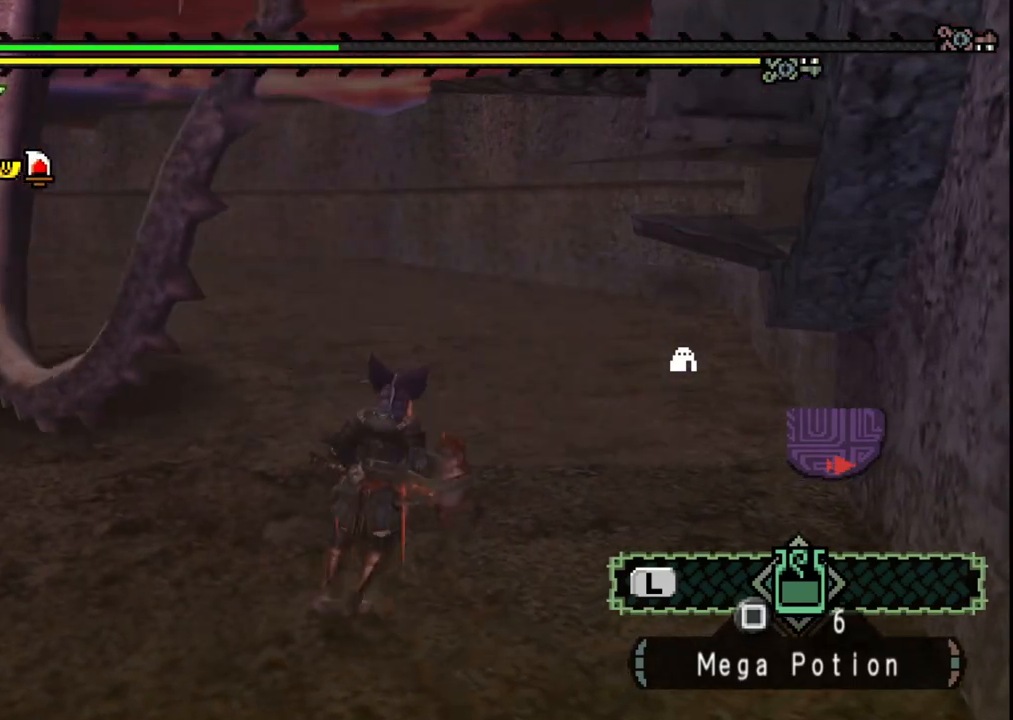
{"dt_ms": 500, "buttons": [], "left_stick": "up", "right_stick": "center", "events": [[400, "left_stick", "up"]]}
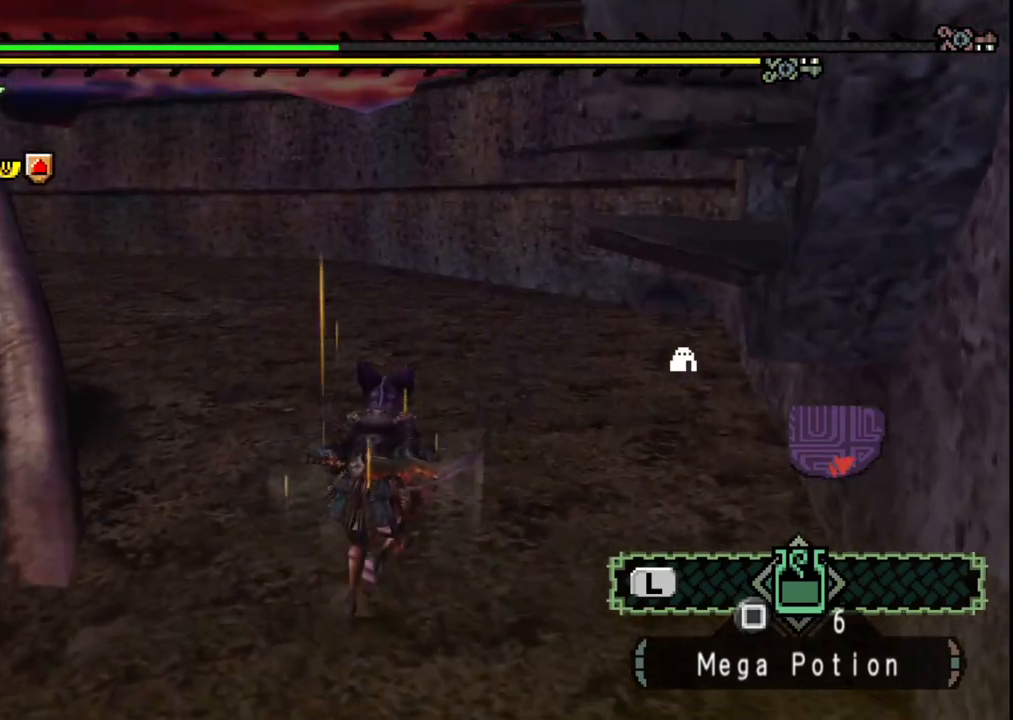
{"dt_ms": 500, "buttons": [], "left_stick": "up", "right_stick": "center", "events": []}
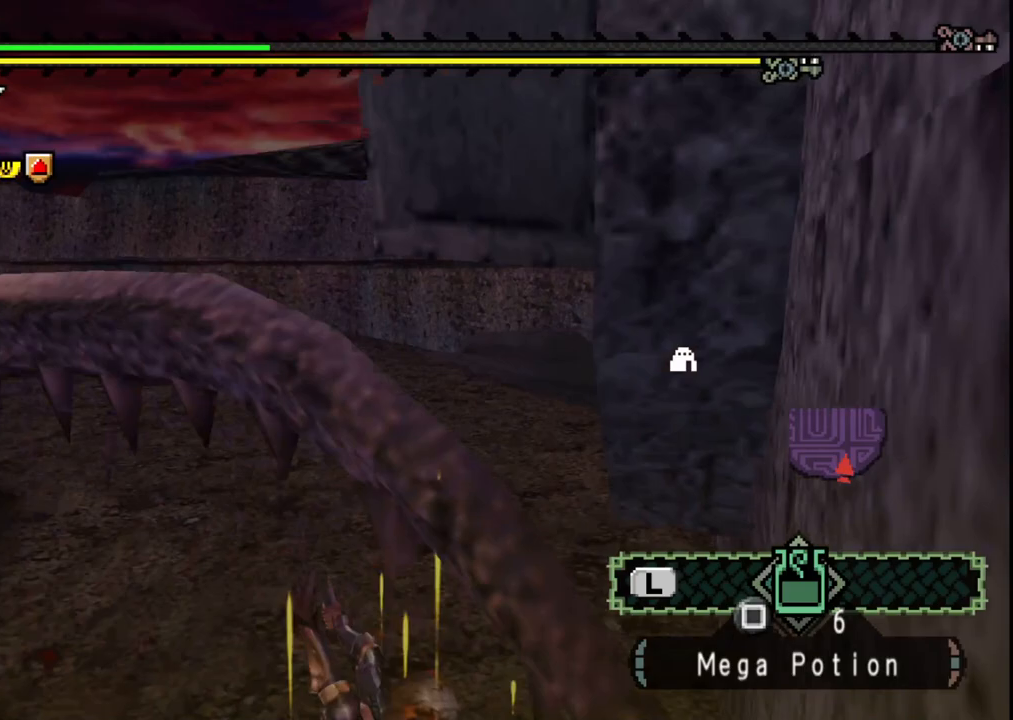
{"dt_ms": 500, "buttons": [], "left_stick": "center", "right_stick": "center", "events": [[300, "left_stick", "center"]]}
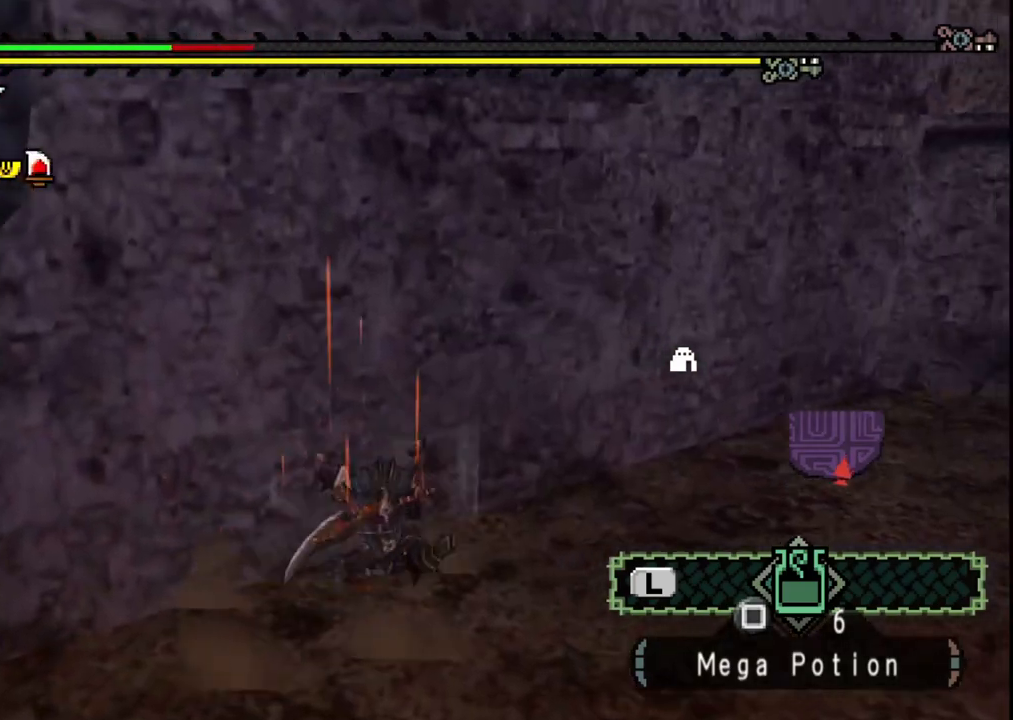
{"dt_ms": 500, "buttons": [], "left_stick": "center", "right_stick": "right", "events": [[350, "right_stick", "right"]]}
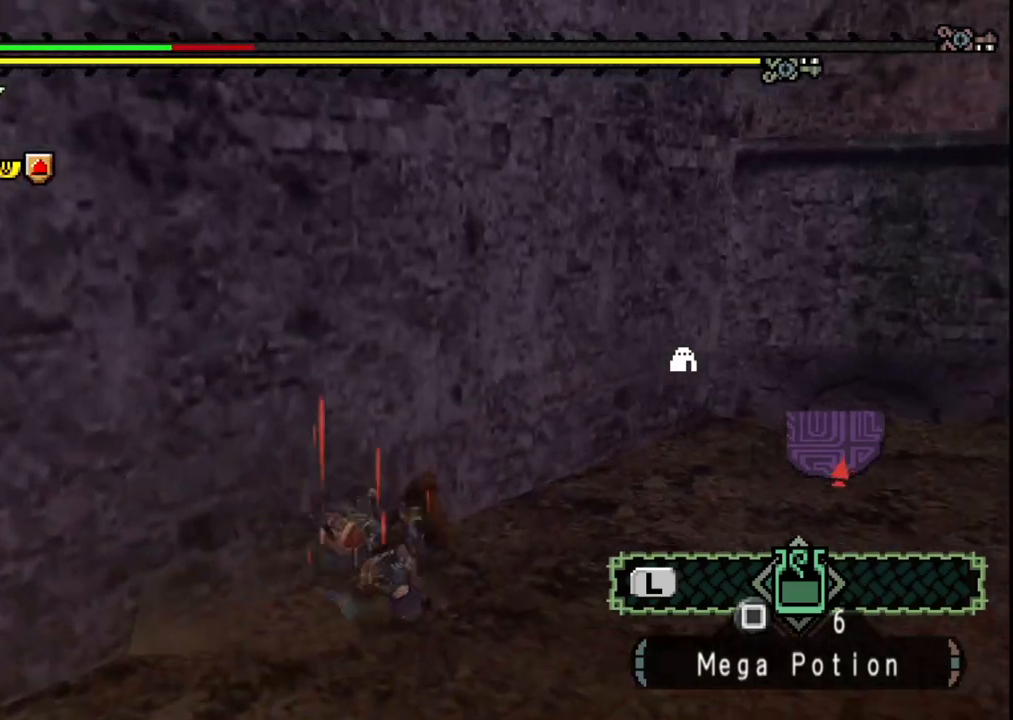
{"dt_ms": 500, "buttons": [], "left_stick": "up-right", "right_stick": "right", "events": [[67, "left_stick", "up-right"]]}
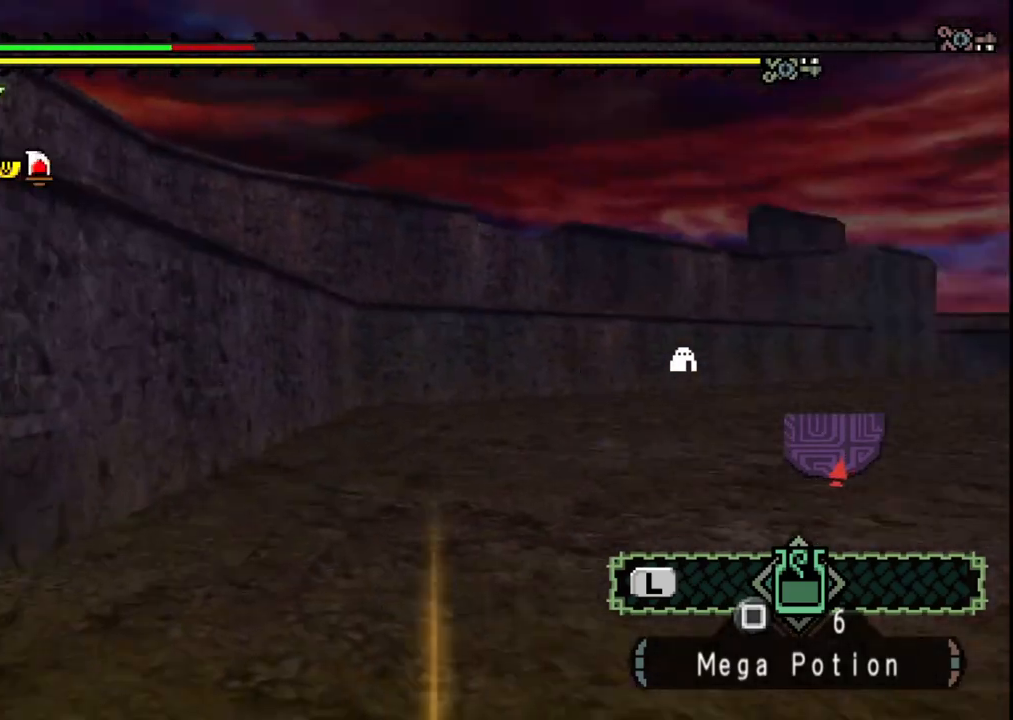
{"dt_ms": 500, "buttons": [], "left_stick": "center", "right_stick": "center", "events": [[33, "left_stick", "center"], [483, "right_stick", "center"]]}
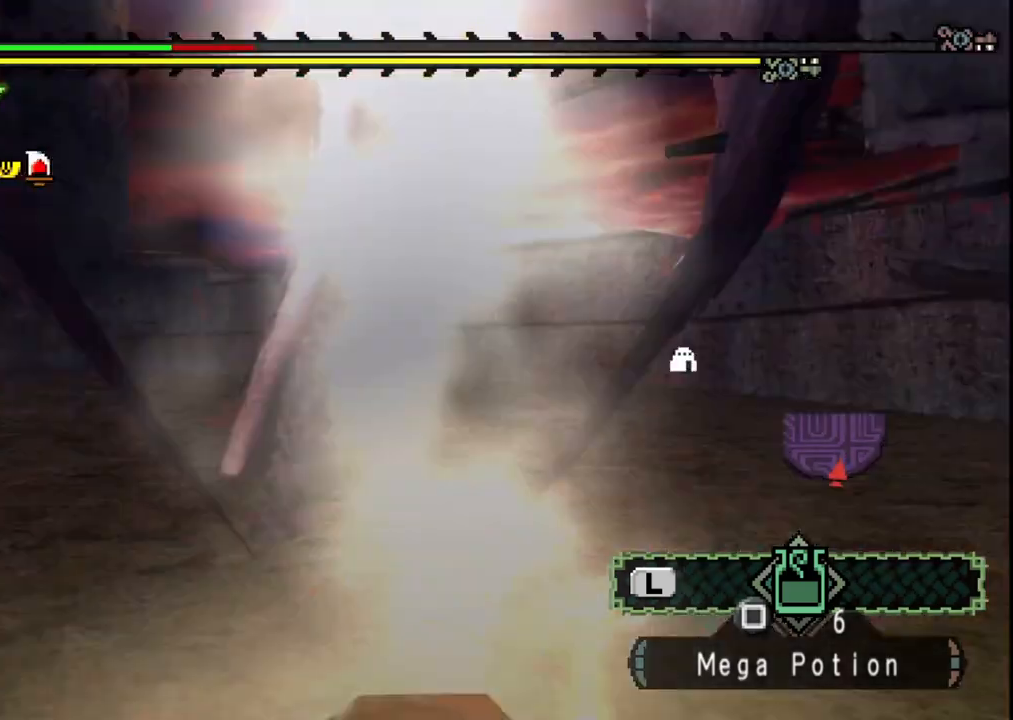
{"dt_ms": 500, "buttons": [], "left_stick": "center", "right_stick": "center", "events": []}
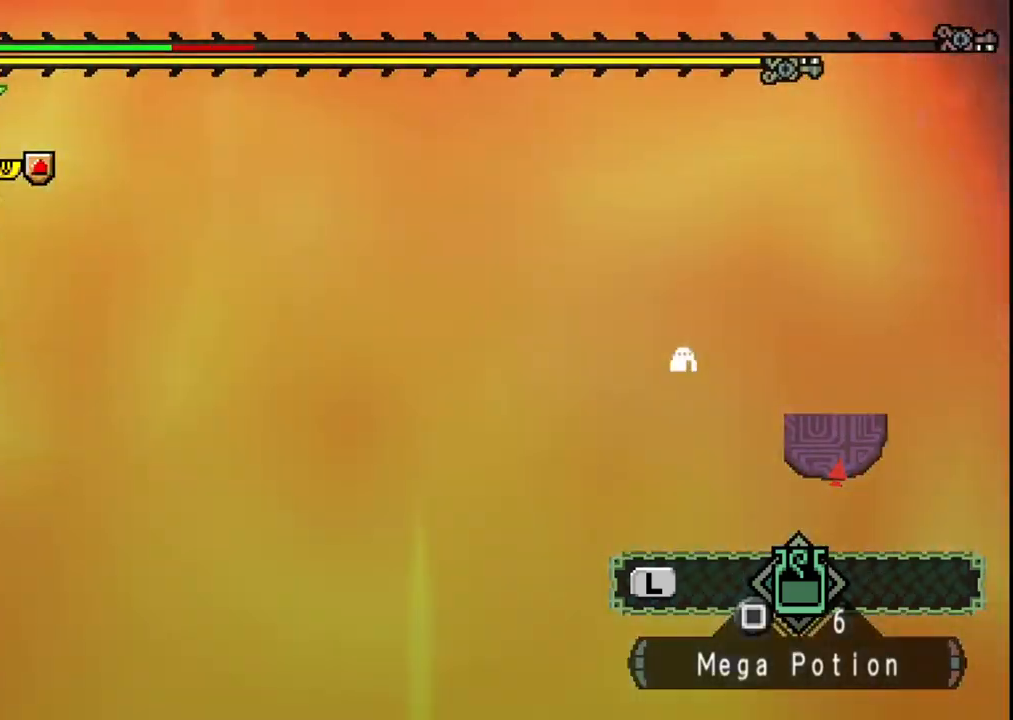
{"dt_ms": 500, "buttons": [], "left_stick": "up", "right_stick": "center", "events": [[467, "left_stick", "up"]]}
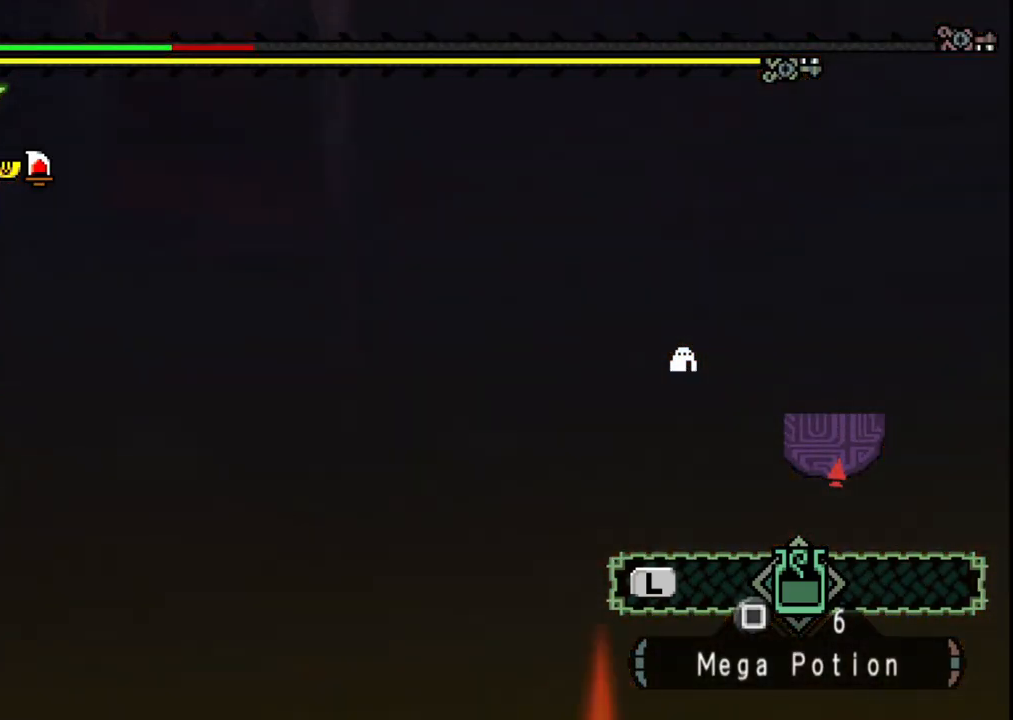
{"dt_ms": 500, "buttons": [], "left_stick": "up", "right_stick": "center", "events": []}
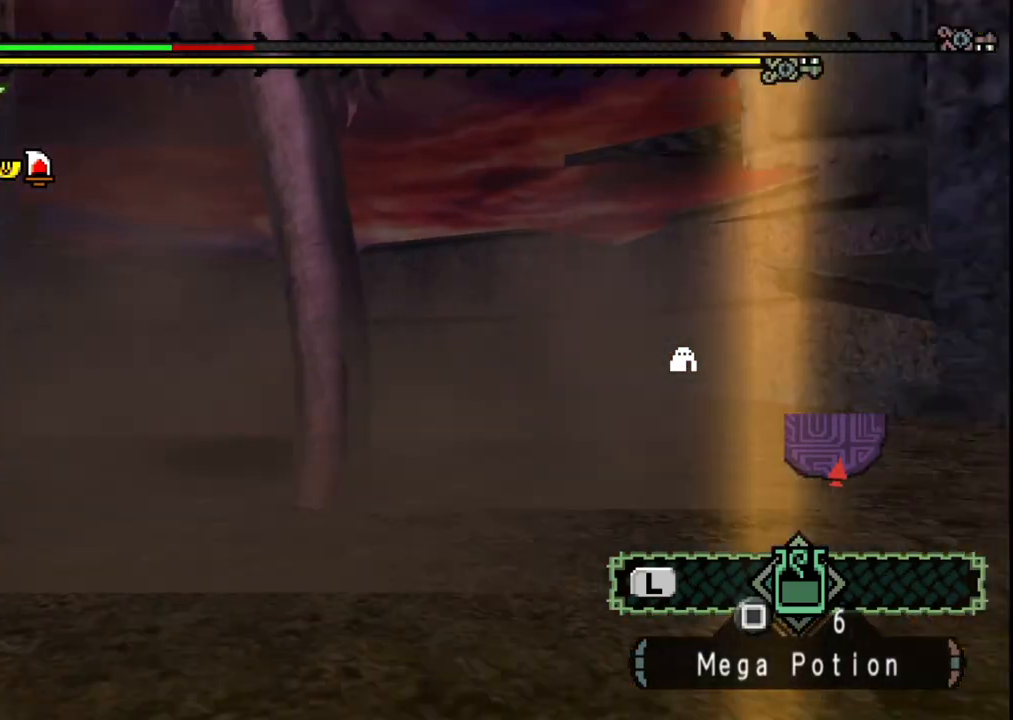
{"dt_ms": 500, "buttons": [], "left_stick": "up", "right_stick": "center", "events": []}
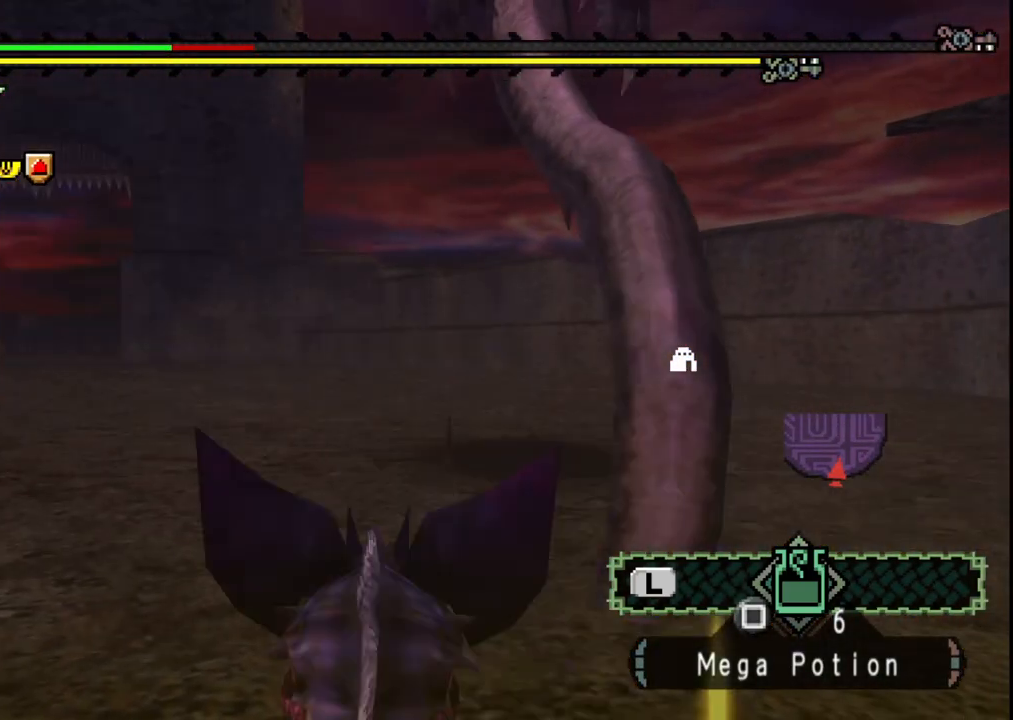
{"dt_ms": 500, "buttons": [], "left_stick": "up", "right_stick": "center", "events": []}
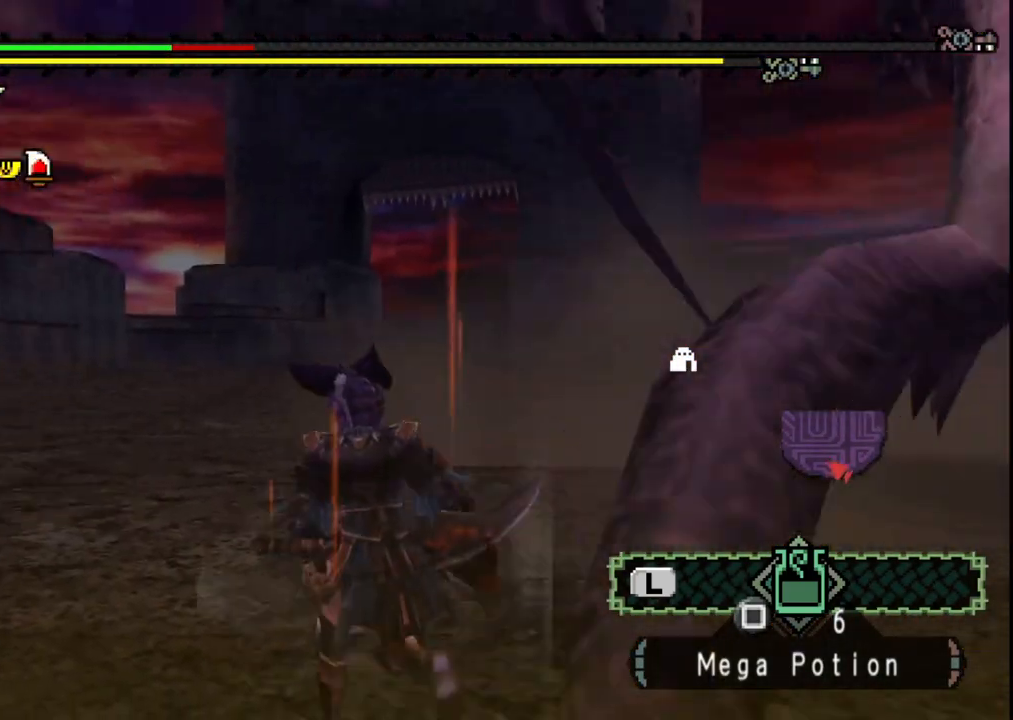
{"dt_ms": 1000, "buttons": [], "left_stick": "up-left", "right_stick": "right"}
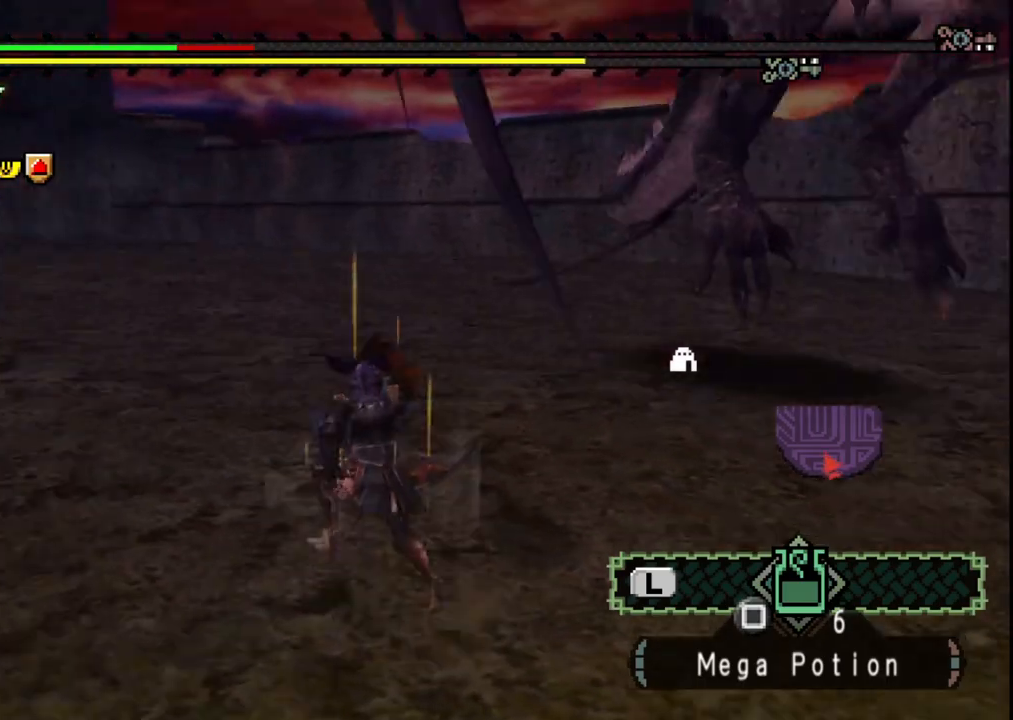
{"dt_ms": 1000, "buttons": [], "left_stick": "left", "right_stick": "right"}
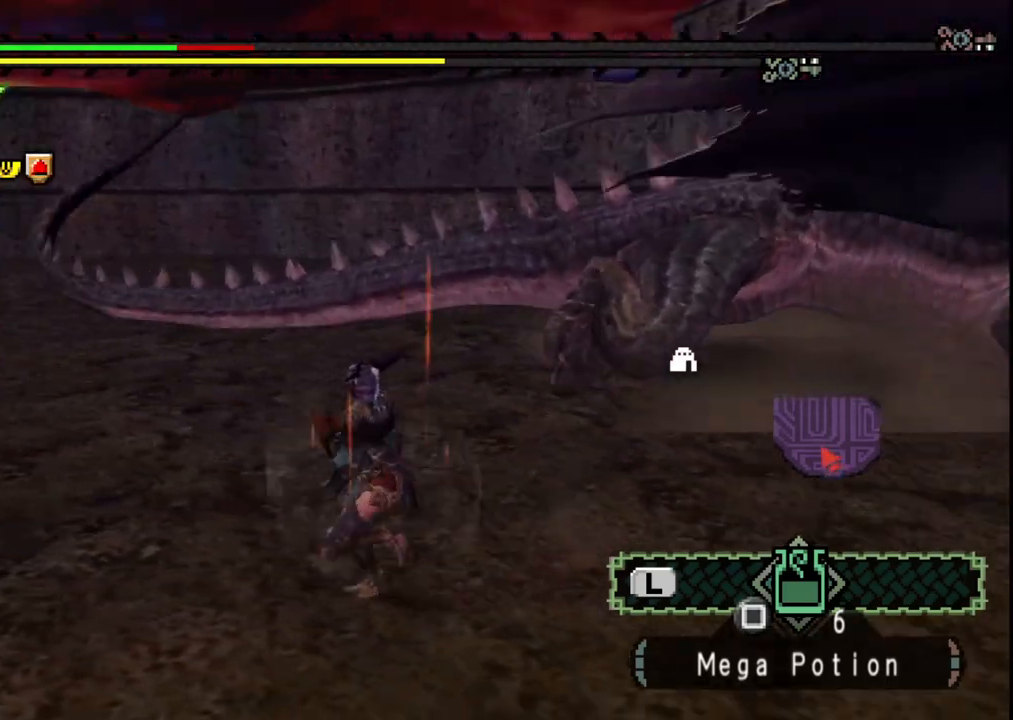
{"dt_ms": 500, "buttons": [], "left_stick": "left", "right_stick": "center", "events": [[183, "right_stick", "center"]]}
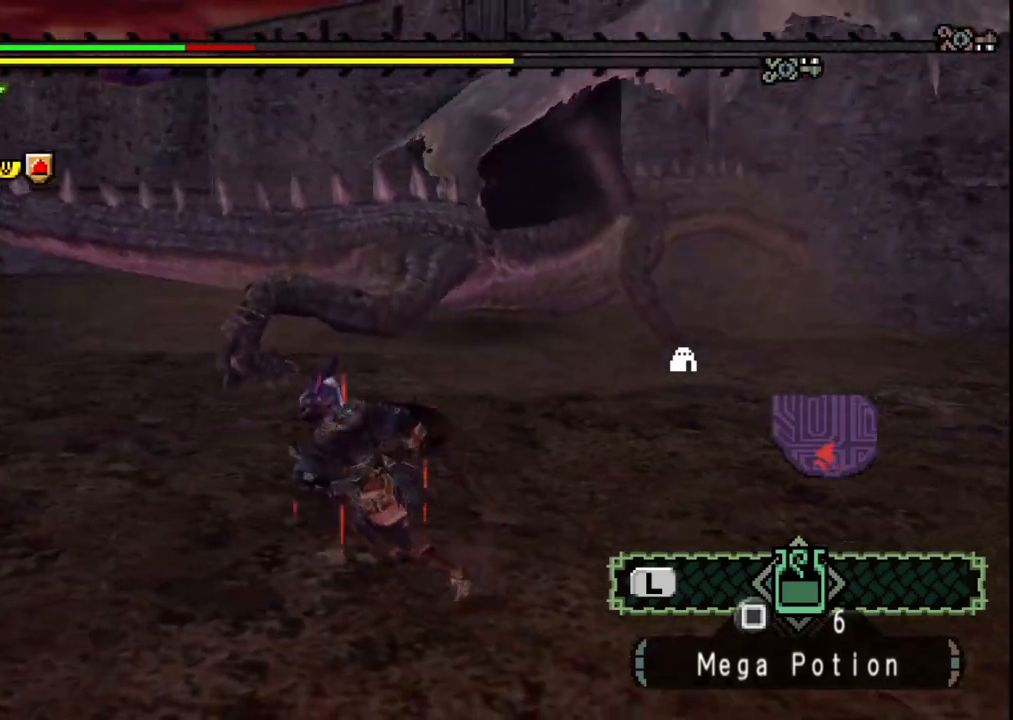
{"dt_ms": 500, "buttons": [], "left_stick": "down-left", "right_stick": "center", "events": [[17, "right_stick", "right"], [217, "right_stick", "center"], [283, "left_stick", "down-left"]]}
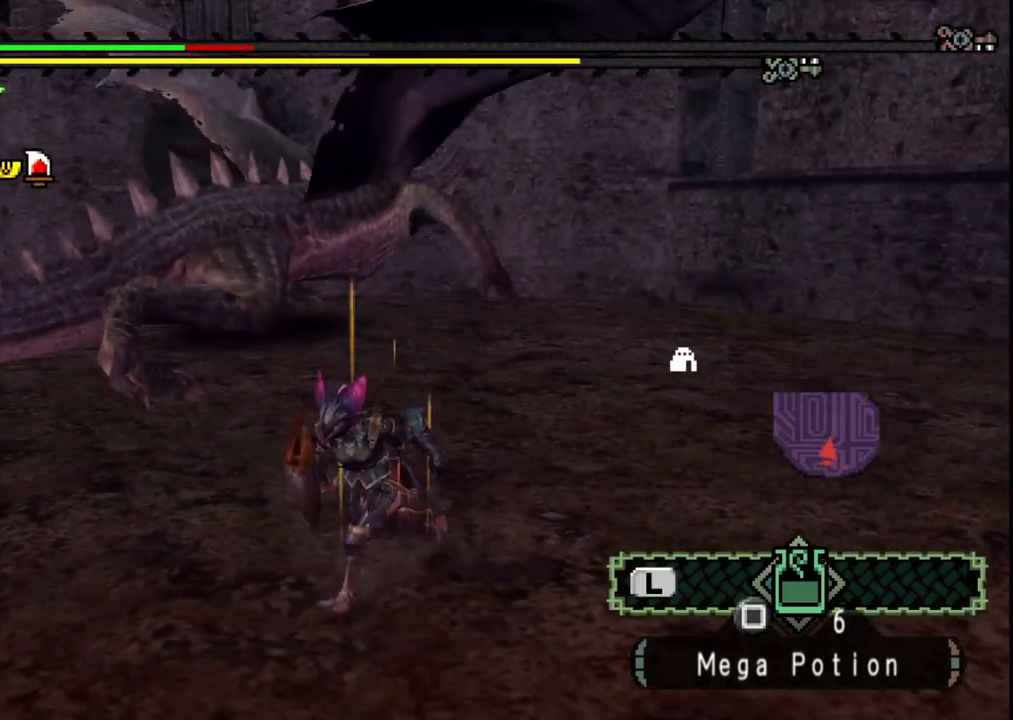
{"dt_ms": 500, "buttons": [], "left_stick": "down-left", "right_stick": "center"}
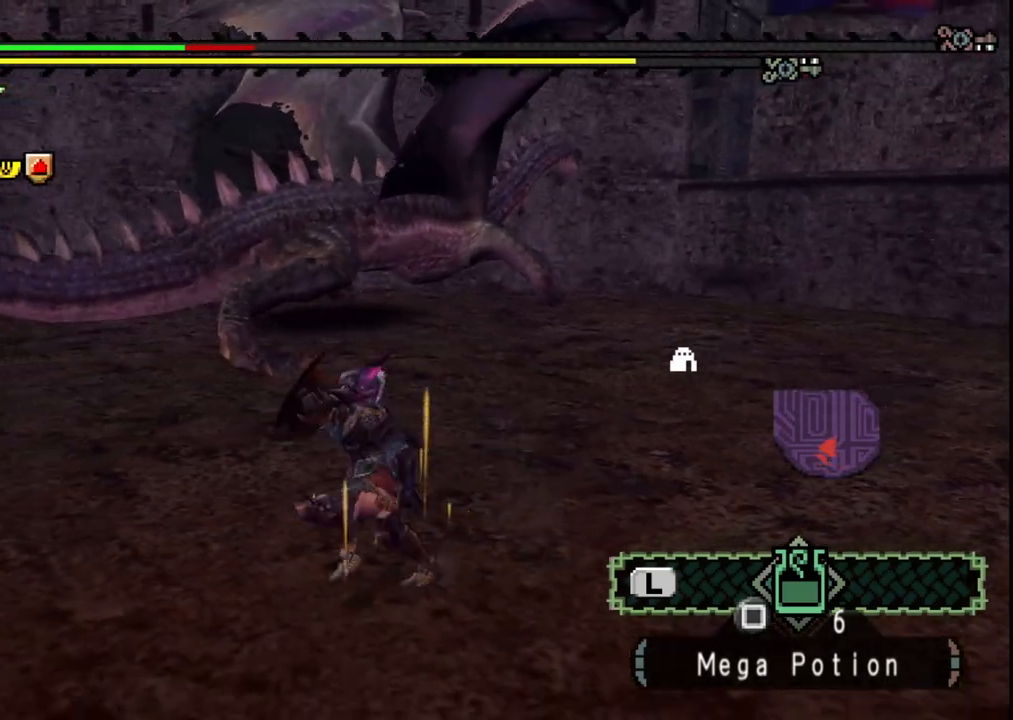
{"dt_ms": 500, "buttons": [], "left_stick": "left", "right_stick": "center", "events": [[83, "left_stick", "left"]]}
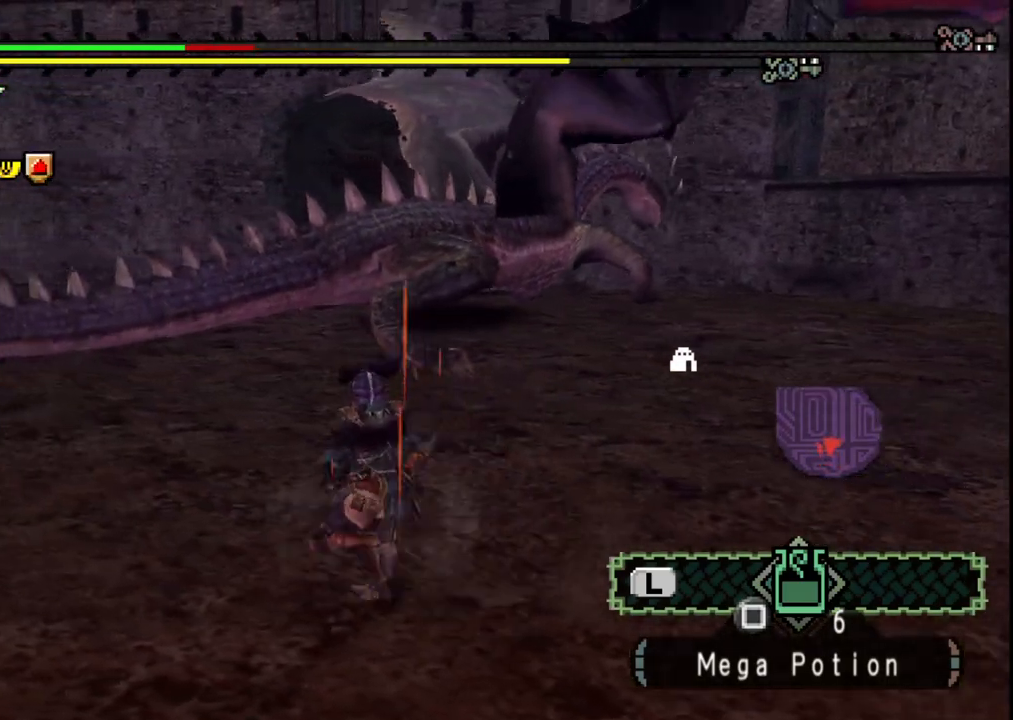
{"dt_ms": 500, "buttons": ["X"], "left_stick": "left", "right_stick": "center", "events": [[117, "right_stick", "right"], [250, "right_stick", "center"], [450, "X", "down"]]}